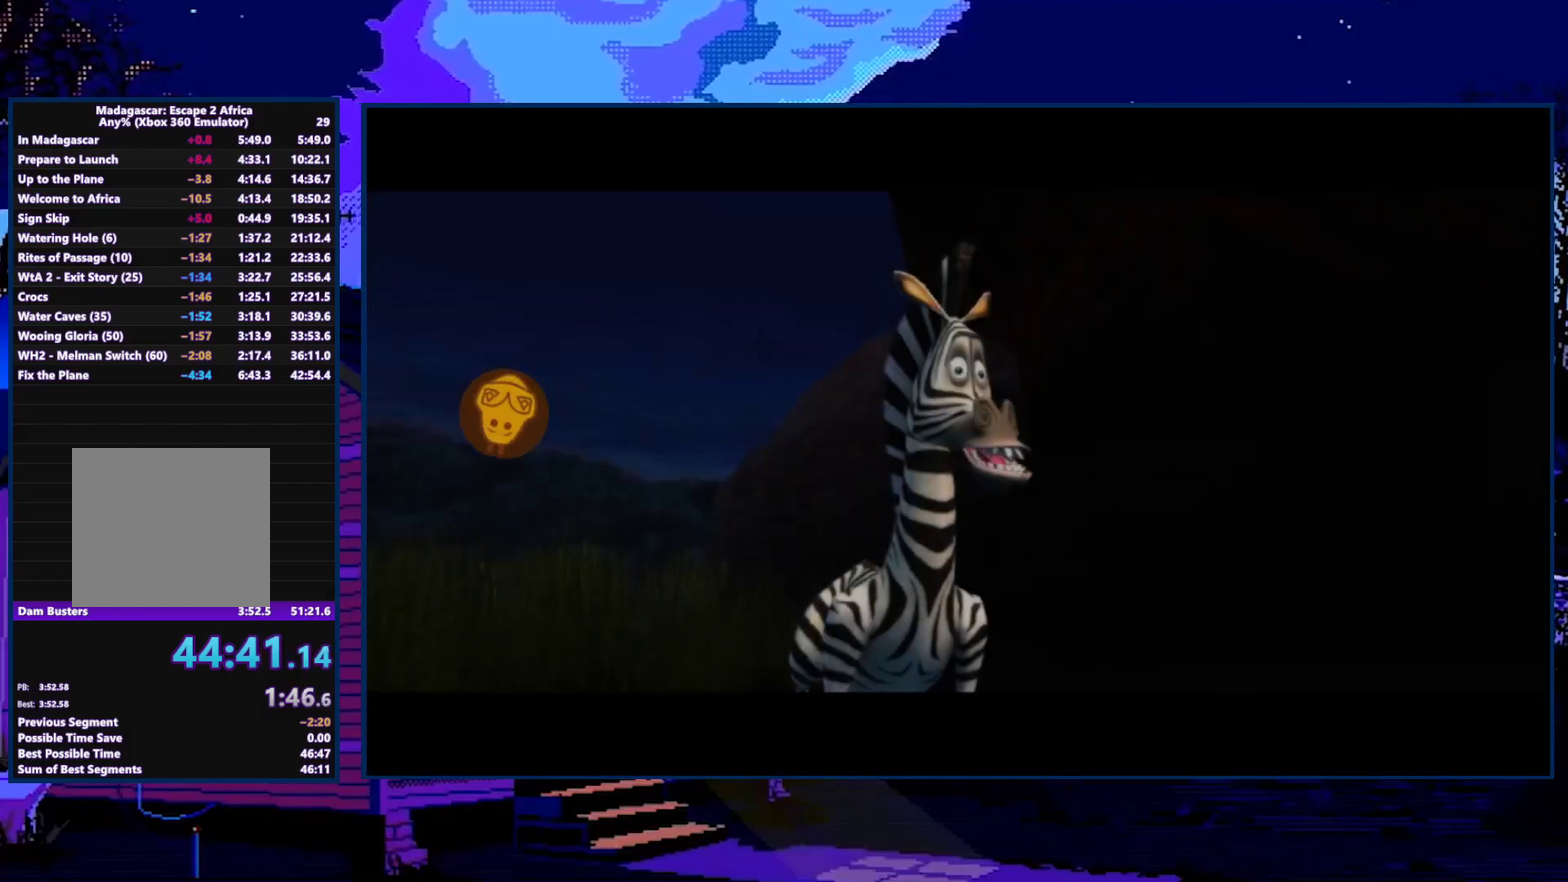
Gameplay with a controller (Xbox layout); each line is a JSON object with the inputs held at the frame after it. "events" lists button and stick changes between this image and that frame as [ms after this image, input, new state], when the widget could be followed in between.
{"buttons": [], "left_stick": "center", "right_stick": "center", "events": [[33, "L2", "up"], [100, "A", "down"], [167, "A", "up"], [300, "A", "down"], [367, "A", "up"], [433, "A", "down"], [500, "A", "up"]]}
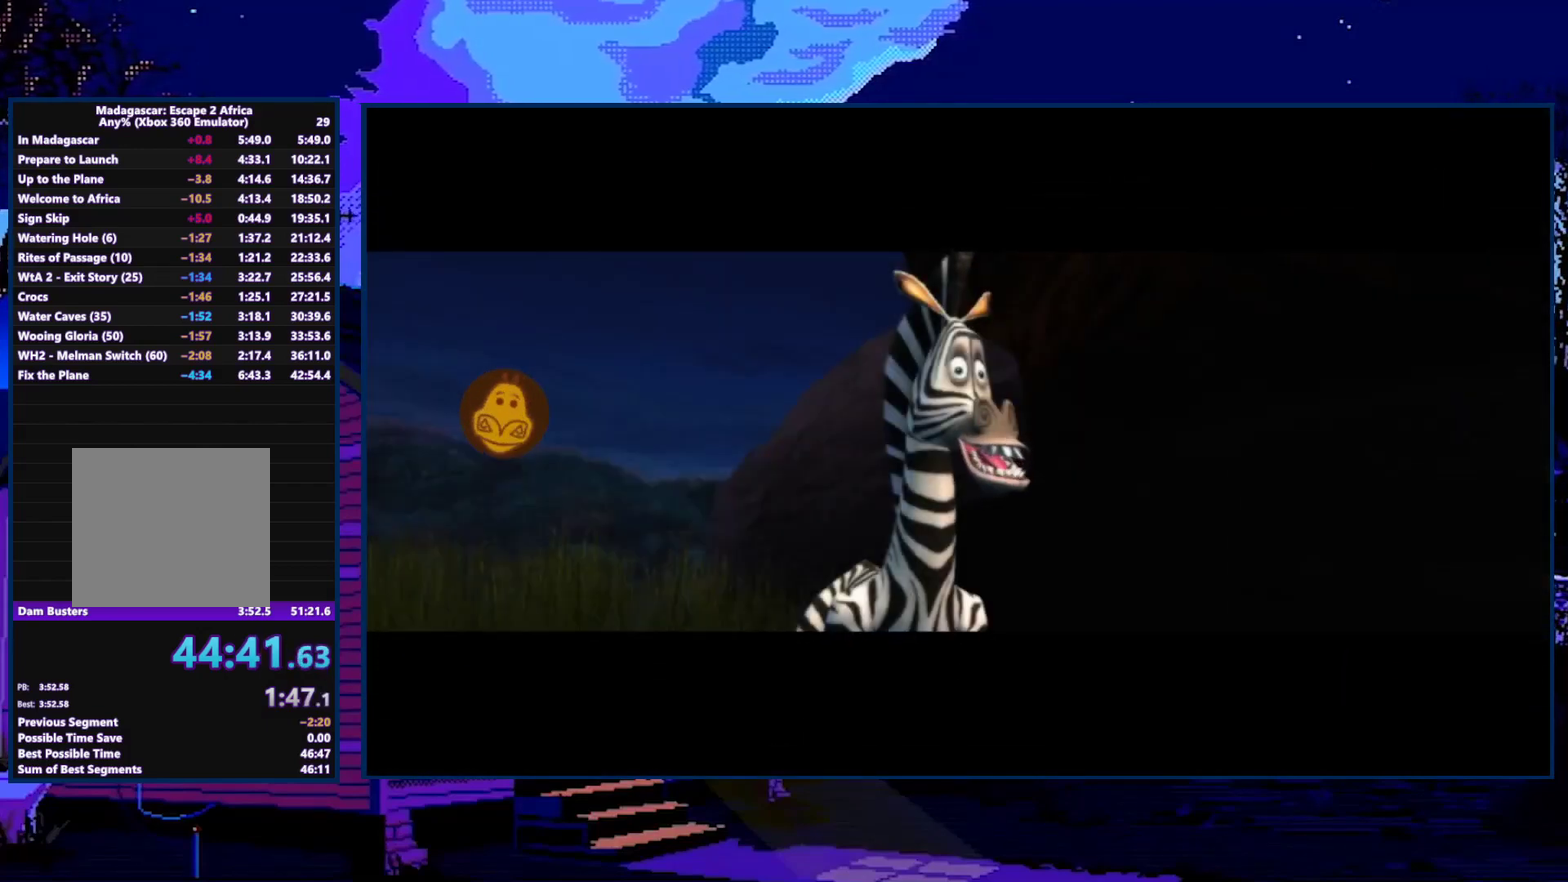
{"buttons": ["R2"], "left_stick": "center", "right_stick": "center", "events": [[100, "A", "down"], [167, "A", "up"], [500, "R2", "down"]]}
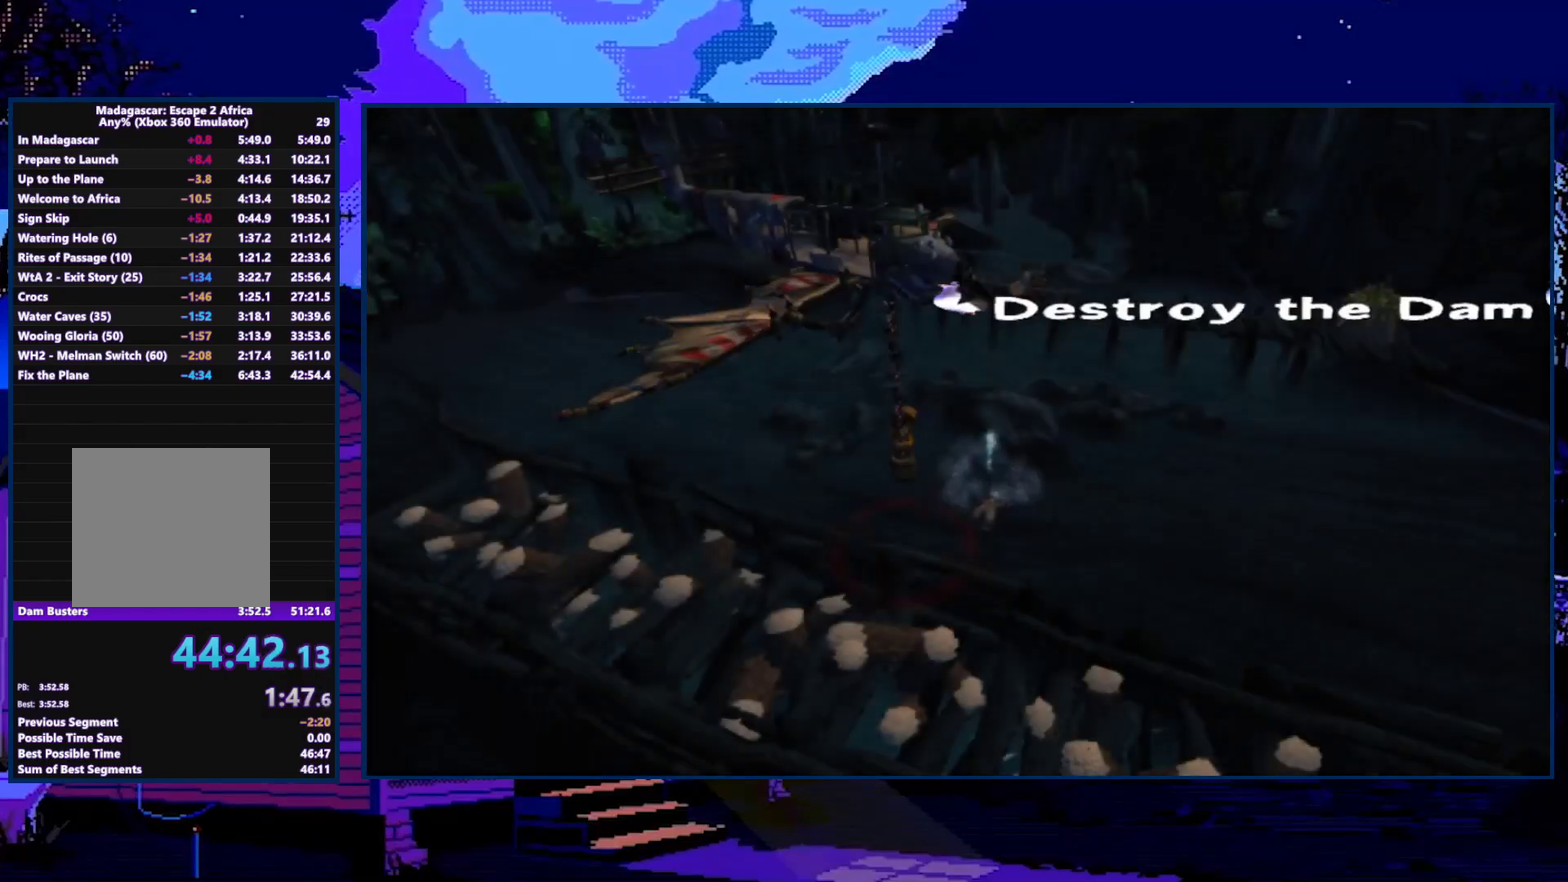
{"buttons": [], "left_stick": "center", "right_stick": "center", "events": [[33, "L2", "down"], [67, "R2", "up"], [100, "L2", "up"], [133, "R2", "down"], [167, "L2", "down"], [267, "L2", "up"], [367, "R2", "up"], [433, "R2", "down"], [500, "R2", "up"]]}
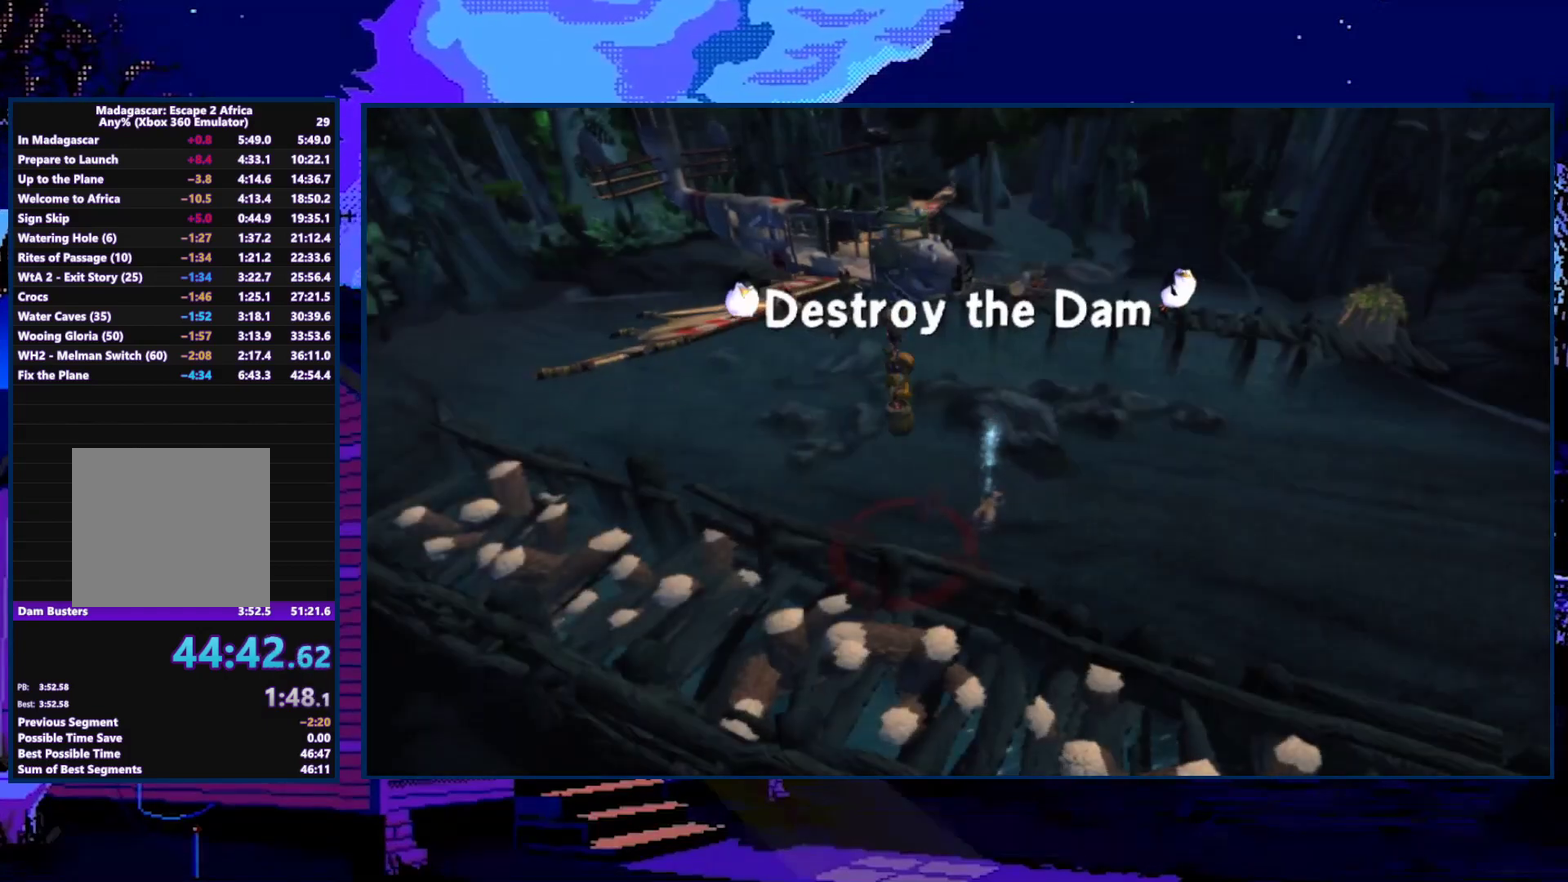
{"buttons": ["R2"], "left_stick": "center", "right_stick": "center"}
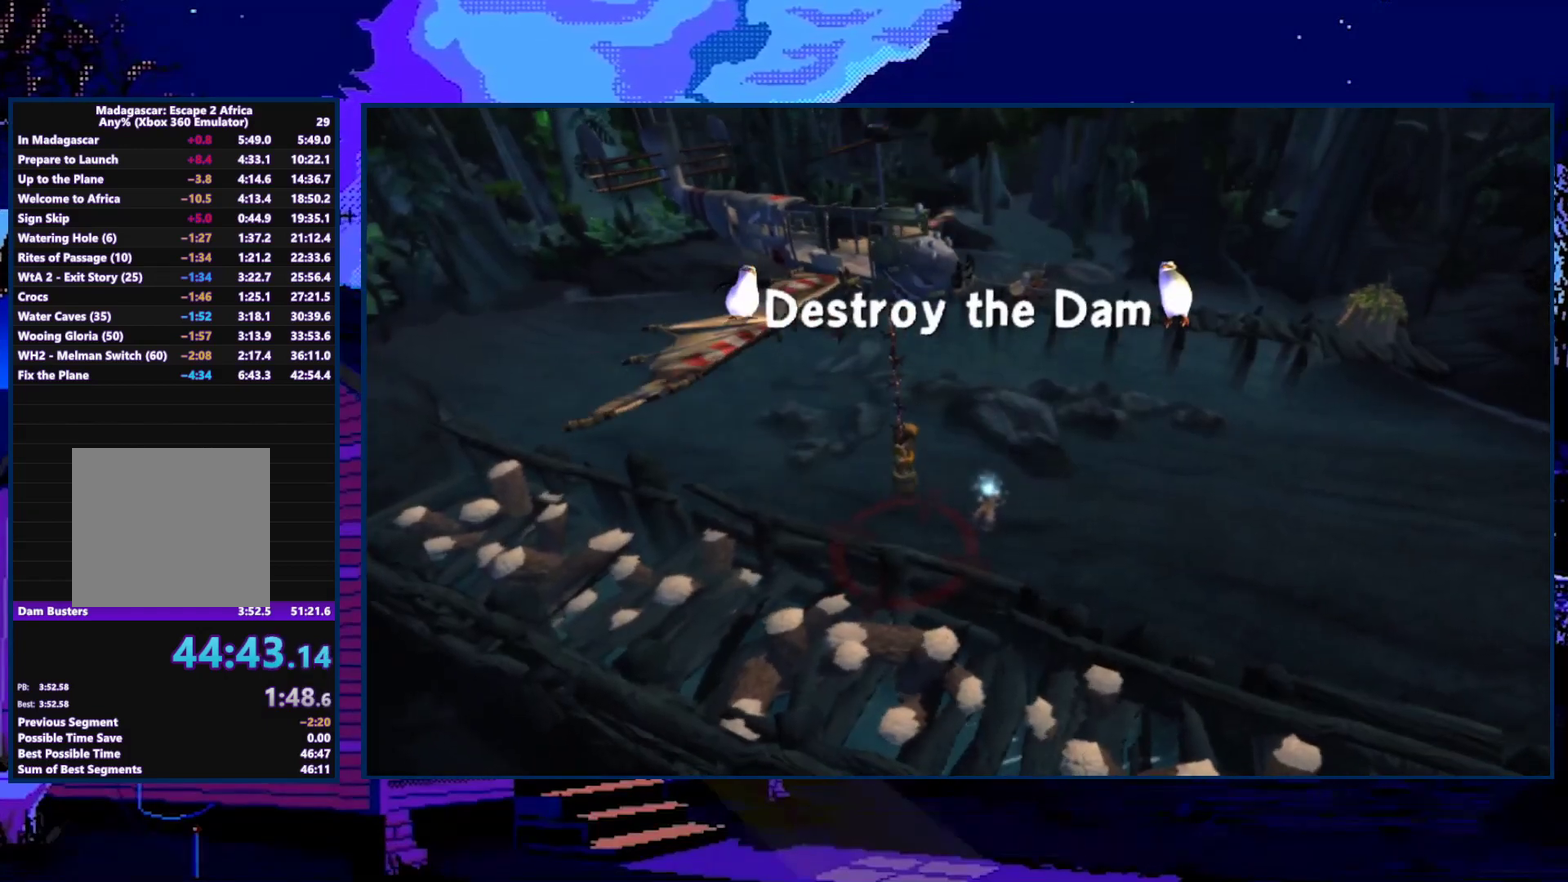
{"buttons": ["R1"], "left_stick": "center", "right_stick": "center", "events": [[33, "R2", "up"], [133, "L2", "down"], [200, "L2", "up"], [267, "L2", "down"], [300, "R2", "down"], [367, "L1", "down"], [400, "L2", "up"], [433, "R1", "down"], [467, "R2", "up"], [500, "L1", "up"]]}
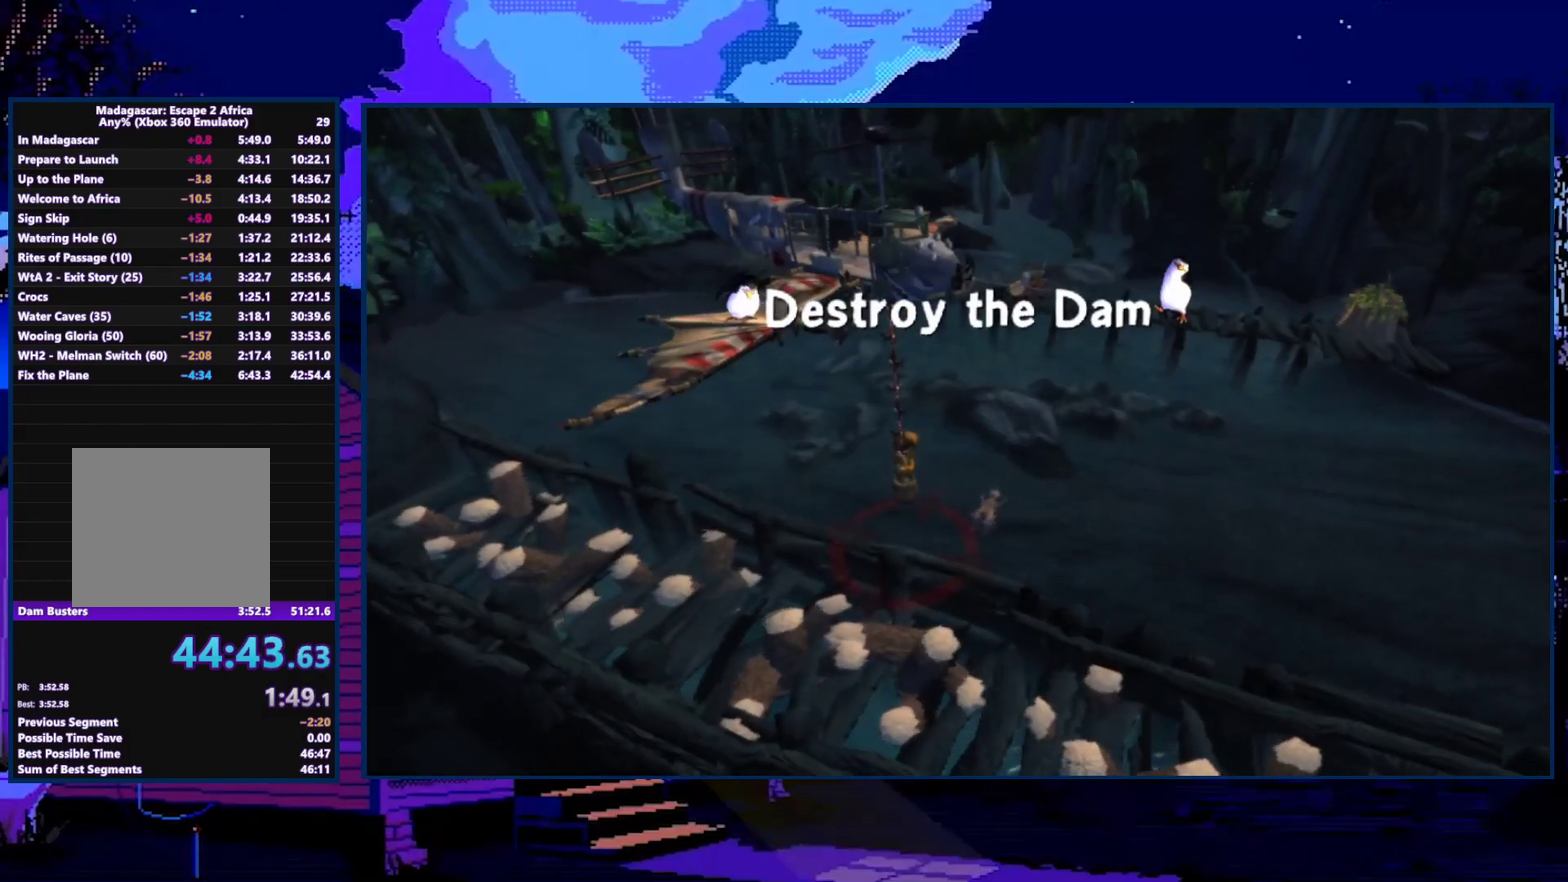
{"buttons": ["L2", "R1"], "left_stick": "center", "right_stick": "center", "events": [[33, "L2", "down"], [33, "R1", "up"], [33, "R2", "down"], [100, "L1", "down"], [133, "L2", "up"], [133, "R1", "down"], [133, "R2", "up"], [200, "R1", "up"], [200, "R2", "down"], [233, "L1", "up"], [233, "L2", "down"], [267, "R2", "up"], [300, "R1", "down"], [333, "L1", "down"], [367, "L2", "up"], [367, "R1", "up"], [367, "R2", "down"], [433, "L1", "up"], [433, "L2", "down"], [467, "R2", "up"], [500, "R1", "down"]]}
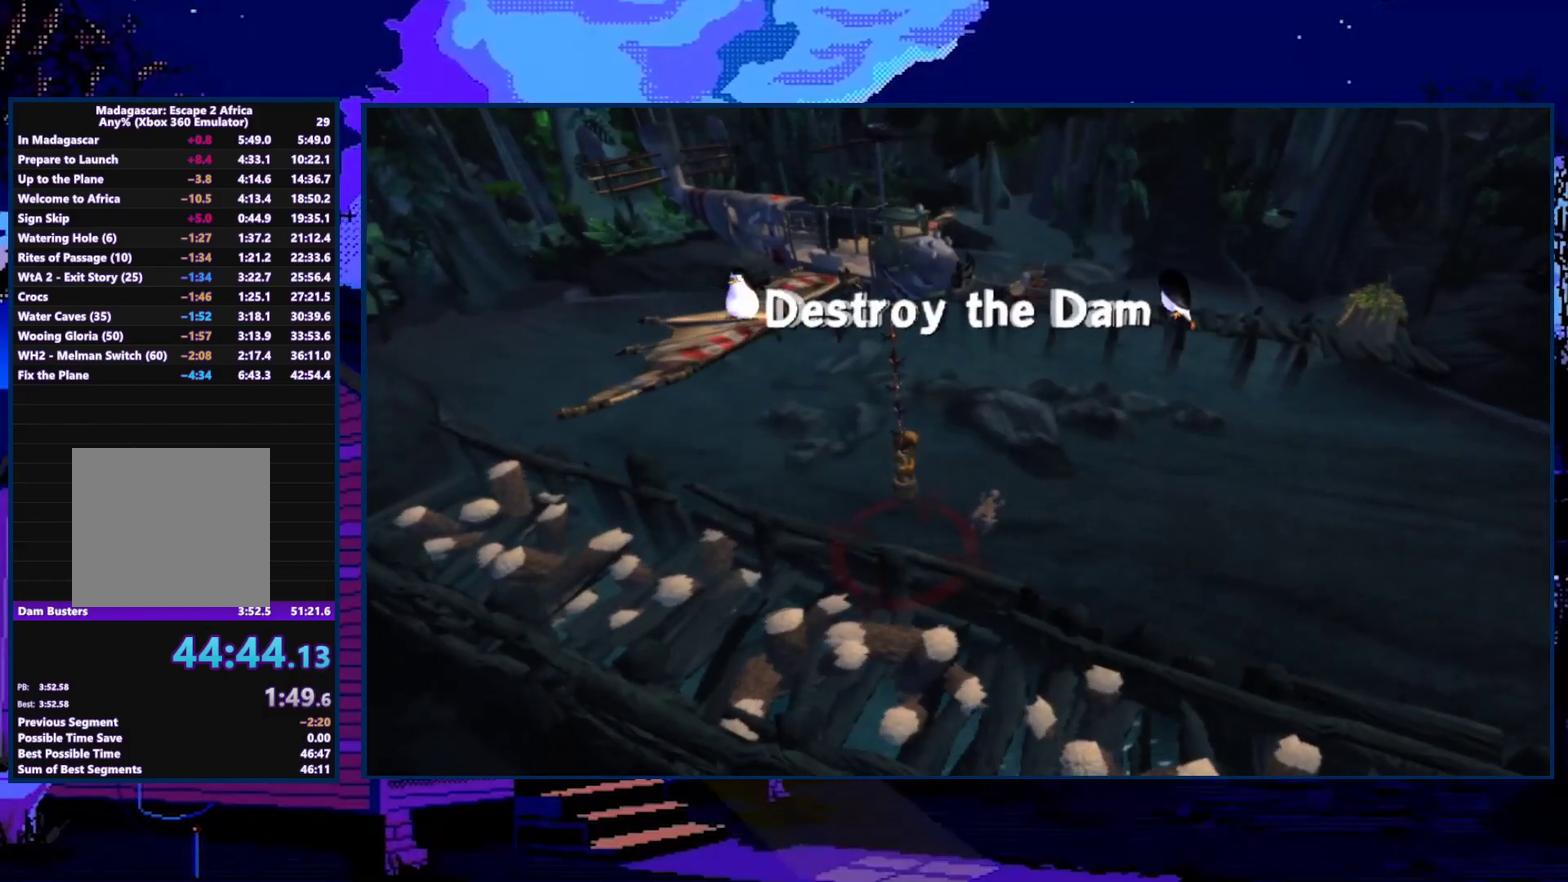
{"buttons": ["L2", "R1"], "left_stick": "center", "right_stick": "center", "events": [[33, "R2", "down"], [67, "L1", "down"], [67, "L2", "up"], [67, "R1", "up"], [133, "R1", "down"], [133, "R2", "up"], [167, "L2", "down"], [200, "L1", "up"], [200, "R2", "down"], [233, "R1", "up"], [300, "L1", "down"], [333, "L2", "up"], [333, "R1", "down"], [333, "R2", "up"], [400, "R1", "up"], [400, "R2", "down"], [433, "L1", "up"], [433, "L2", "down"], [467, "R1", "down"], [467, "R2", "up"]]}
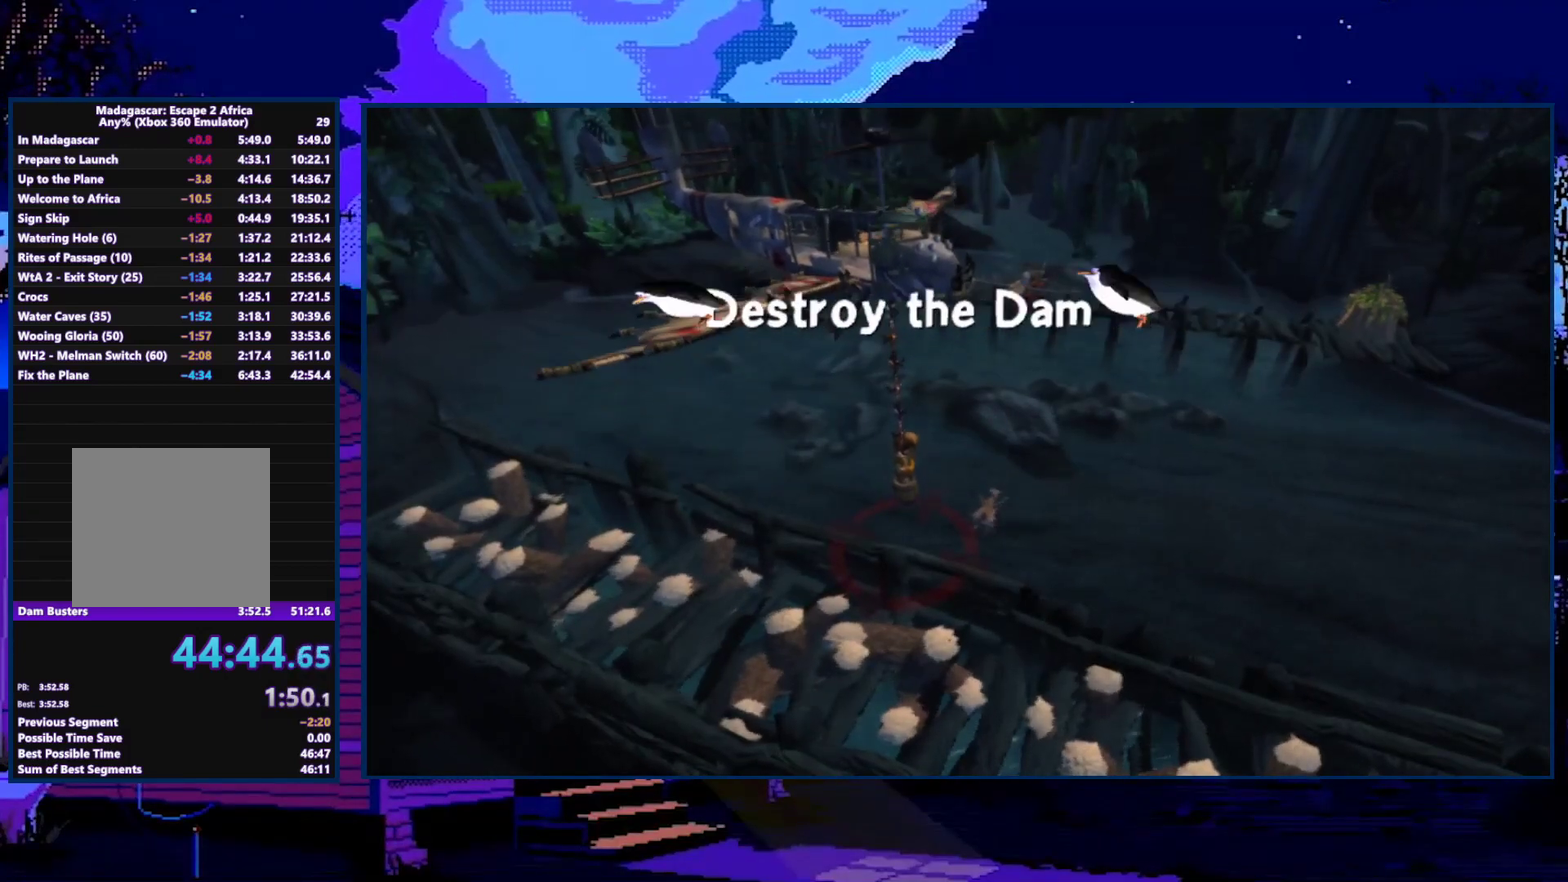
{"buttons": ["L2", "R2"], "left_stick": "center", "right_stick": "center", "events": [[33, "L1", "down"], [67, "L2", "up"], [67, "R1", "up"], [67, "R2", "down"], [133, "L2", "down"], [167, "L1", "up"], [200, "R1", "down"], [200, "R2", "up"], [267, "L1", "down"], [267, "L2", "up"], [267, "R1", "up"], [267, "R2", "down"], [333, "R2", "up"], [367, "L1", "up"], [367, "L2", "down"], [367, "R1", "down"], [433, "R1", "up"], [433, "R2", "down"]]}